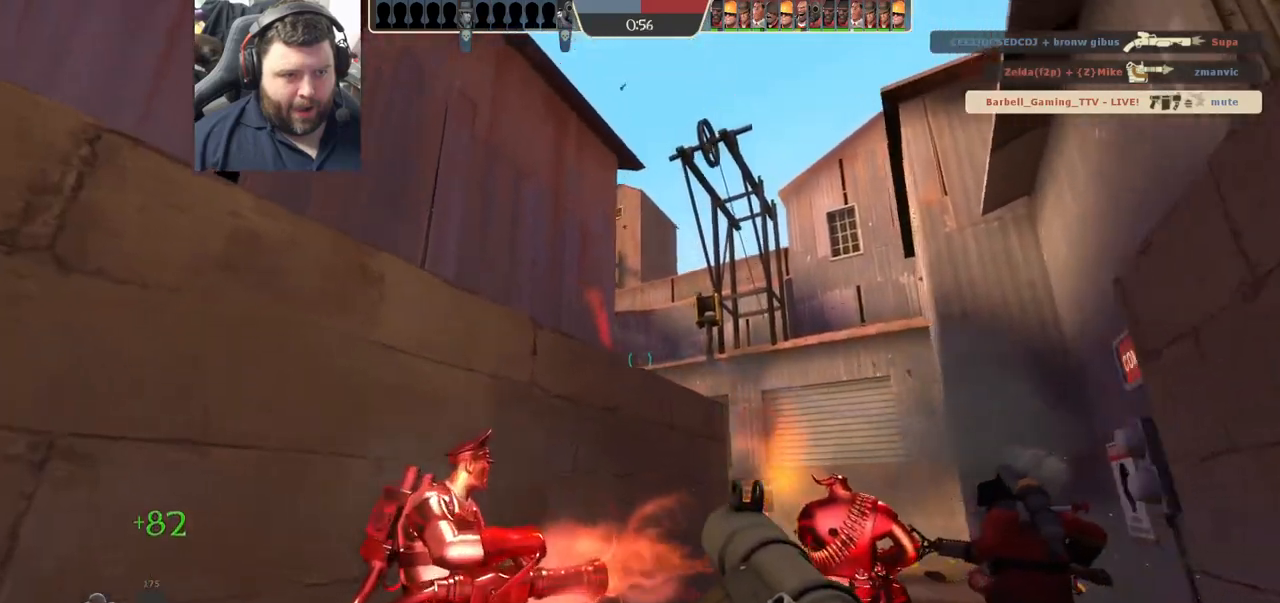
Gameplay with a controller (PlayStation layout); each line is a JSON object with the inputs held at the frame after it. "events" lists button and stick changes between this image and that frame as [ms after this image, input, new state], when the widget could be followed in between.
{"buttons": ["R2"], "left_stick": "center", "right_stick": "center", "events": [[17, "left_stick", "up-right"], [83, "R2", "down"], [83, "left_stick", "down-right"], [133, "R2", "up"], [133, "left_stick", "down"], [217, "R2", "down"], [267, "R2", "up"], [267, "left_stick", "center"], [350, "R2", "down"], [400, "R2", "up"], [483, "R2", "down"]]}
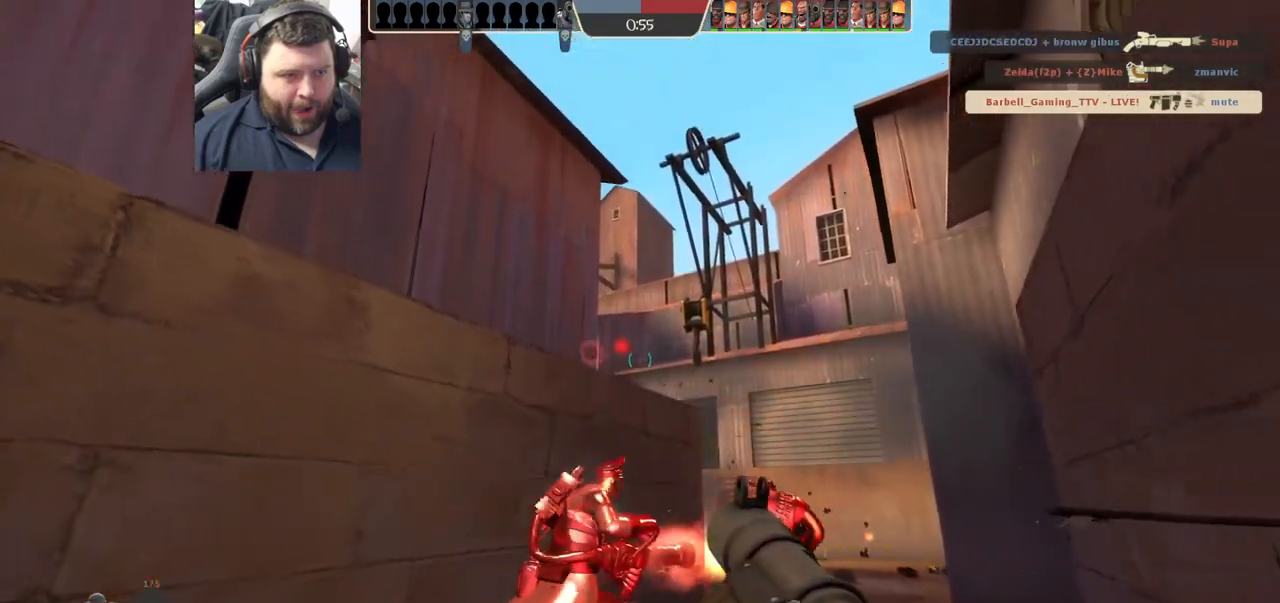
{"buttons": [], "left_stick": "down-left", "right_stick": "center", "events": [[33, "R2", "up"], [100, "R2", "down"], [133, "left_stick", "down-left"], [167, "R2", "up"], [250, "R2", "down"], [317, "R2", "up"]]}
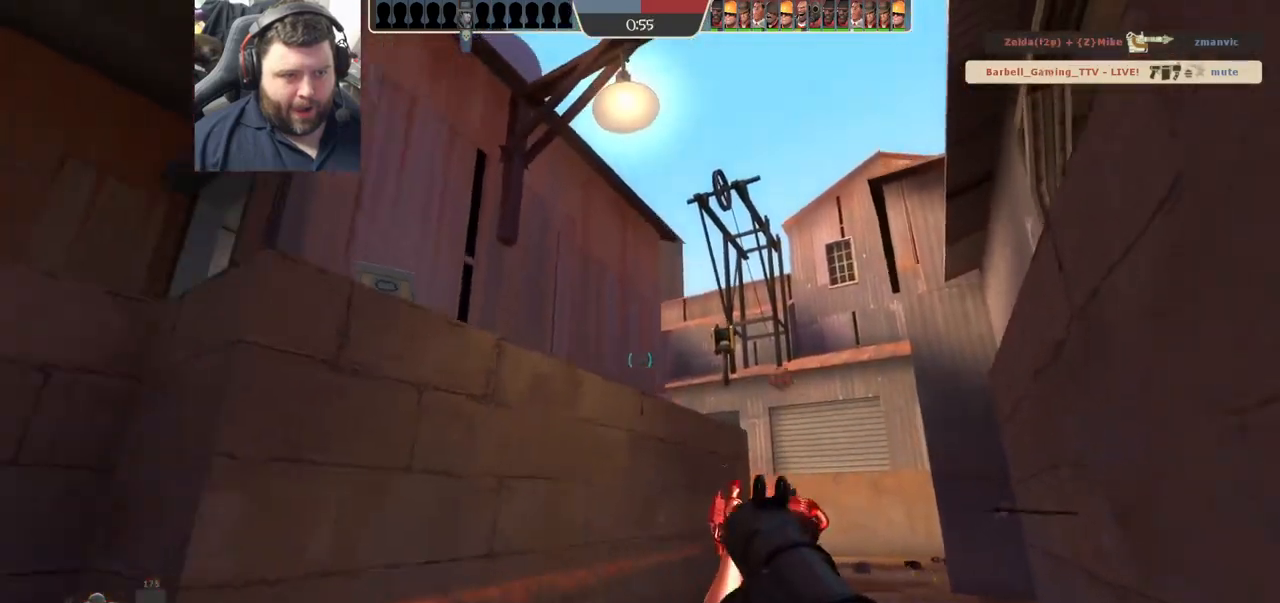
{"buttons": [], "left_stick": "up-left", "right_stick": "up", "events": [[33, "SQUARE", "down"], [83, "SQUARE", "up"], [183, "SQUARE", "down"], [267, "SQUARE", "up"], [317, "left_stick", "up-left"], [417, "right_stick", "up"]]}
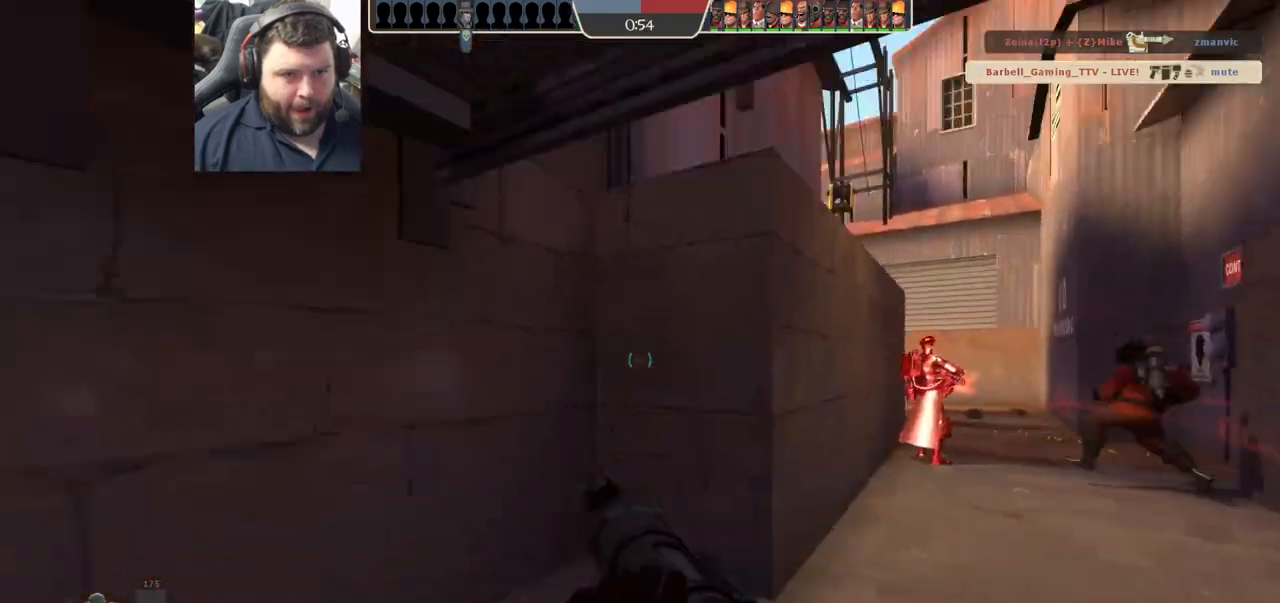
{"buttons": ["L2"], "left_stick": "up-right", "right_stick": "up", "events": [[17, "left_stick", "up-right"], [400, "L2", "down"]]}
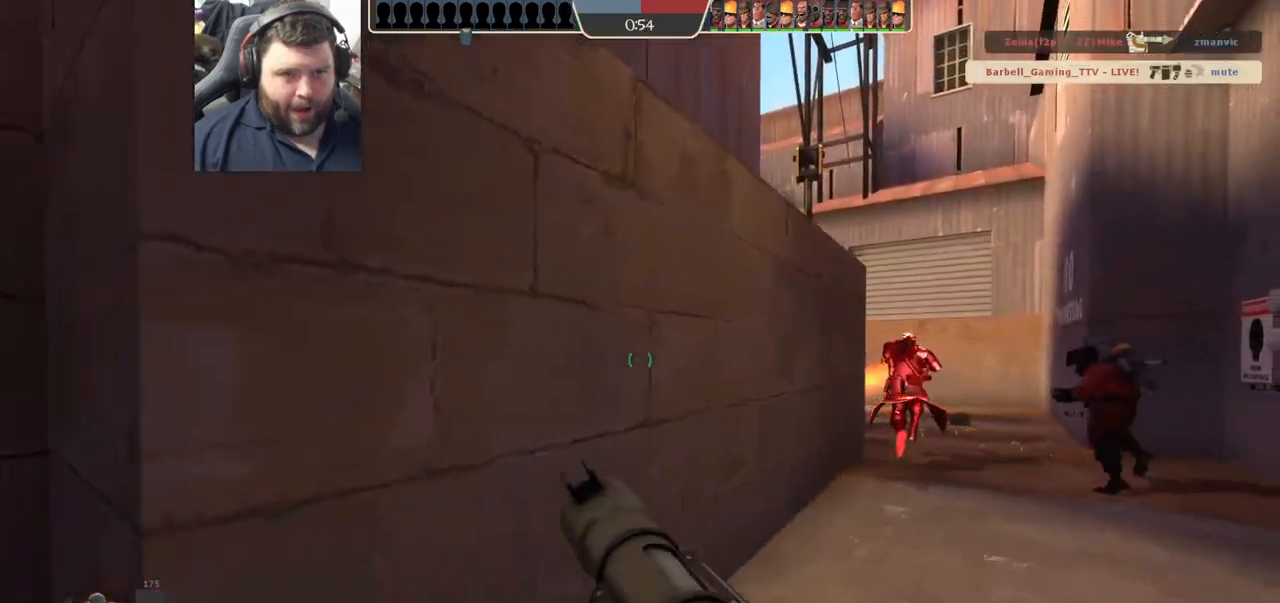
{"buttons": [], "left_stick": "up-right", "right_stick": "left", "events": [[283, "right_stick", "center"], [450, "L2", "up"], [500, "right_stick", "left"]]}
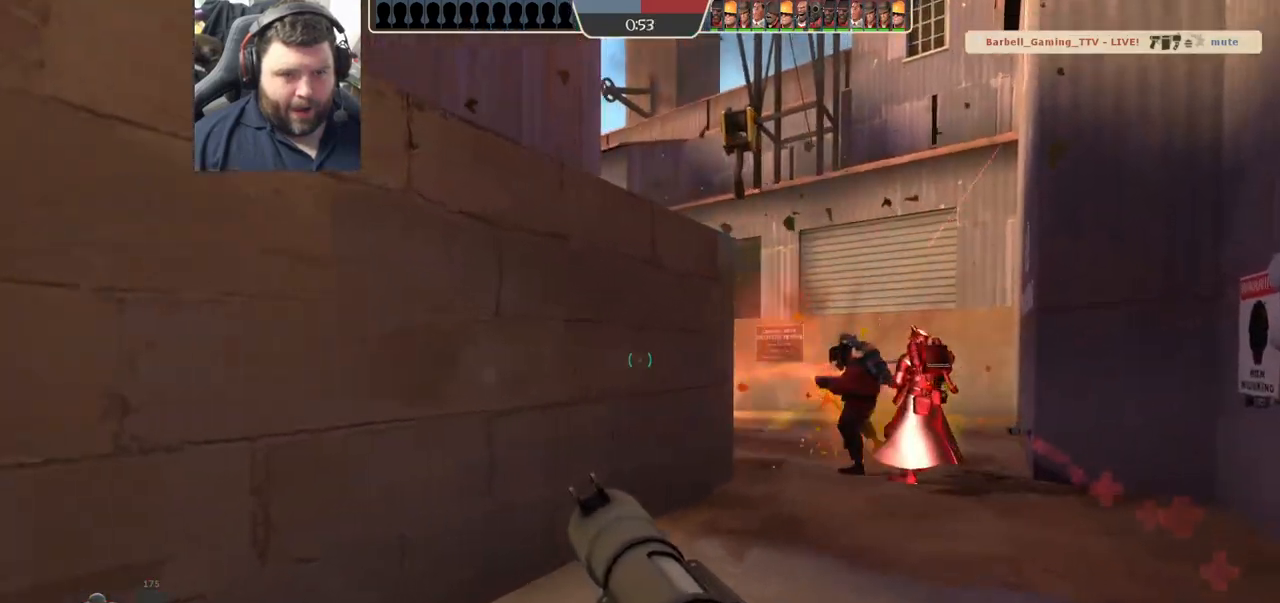
{"buttons": [], "left_stick": "up-right", "right_stick": "center", "events": [[50, "right_stick", "center"], [217, "right_stick", "left"], [317, "right_stick", "center"]]}
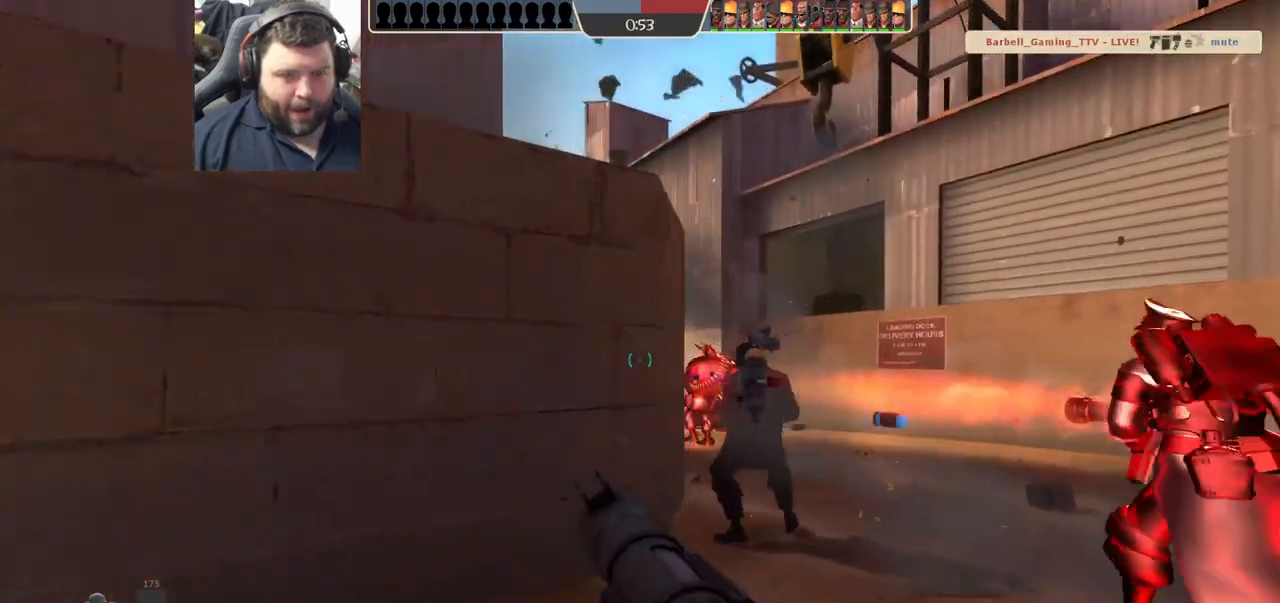
{"buttons": [], "left_stick": "up-right", "right_stick": "center", "events": []}
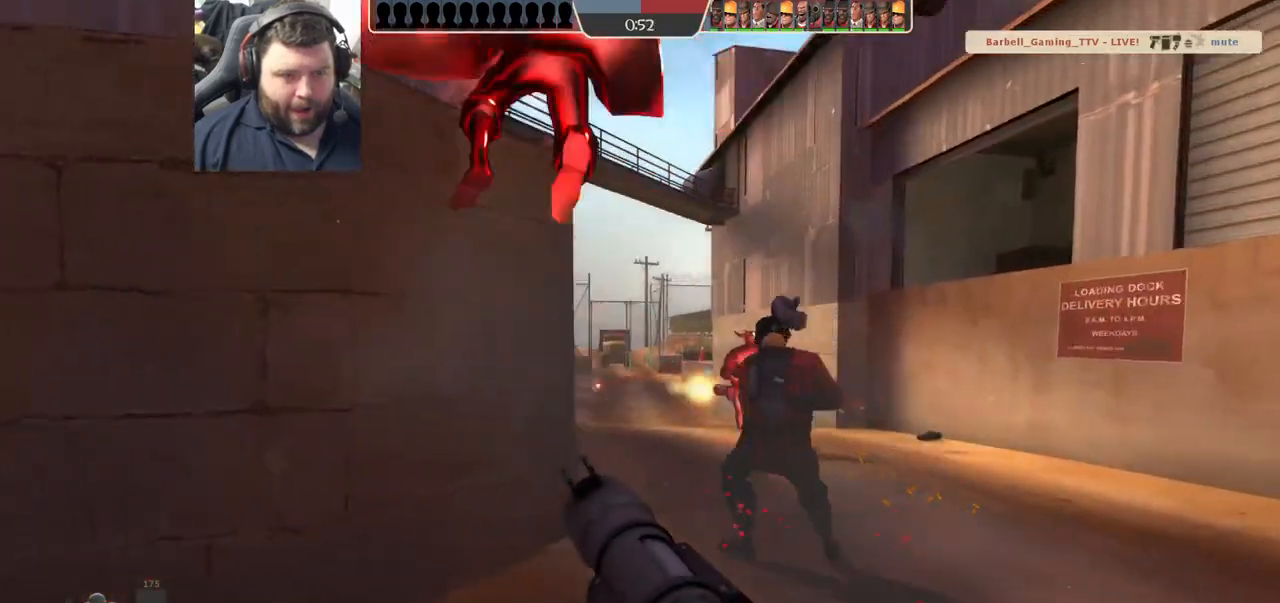
{"buttons": [], "left_stick": "up-right", "right_stick": "center", "events": []}
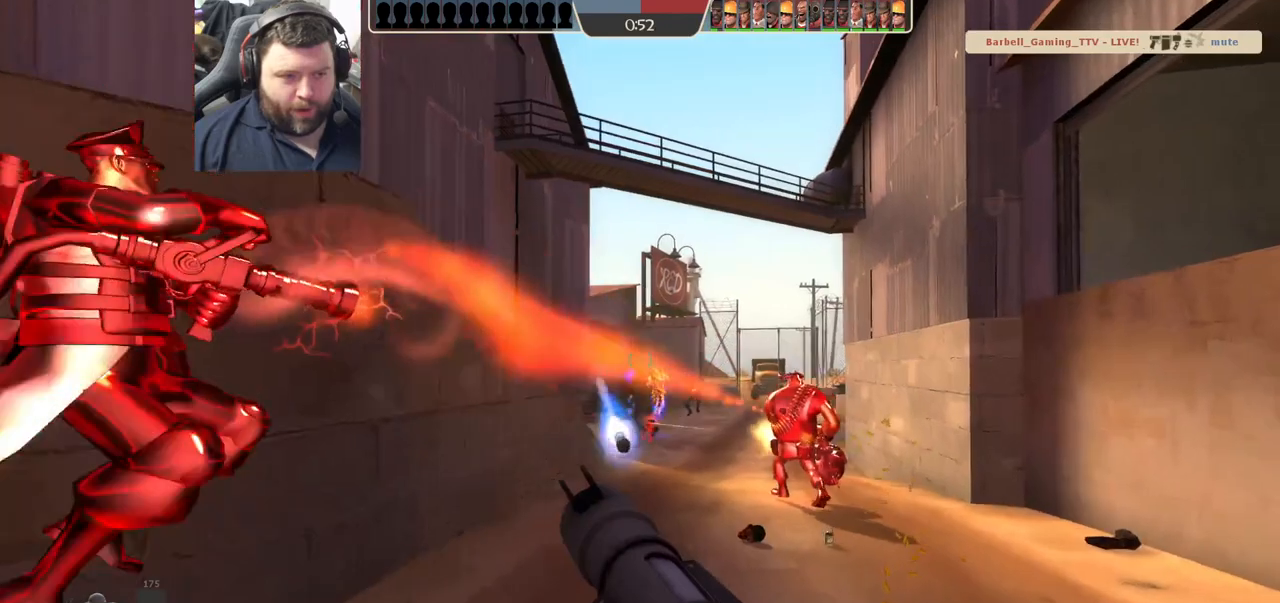
{"buttons": [], "left_stick": "up-right", "right_stick": "center", "events": [[133, "R2", "down"], [200, "R2", "up"], [283, "R2", "down"], [333, "R2", "up"], [417, "R2", "down"], [467, "R2", "up"]]}
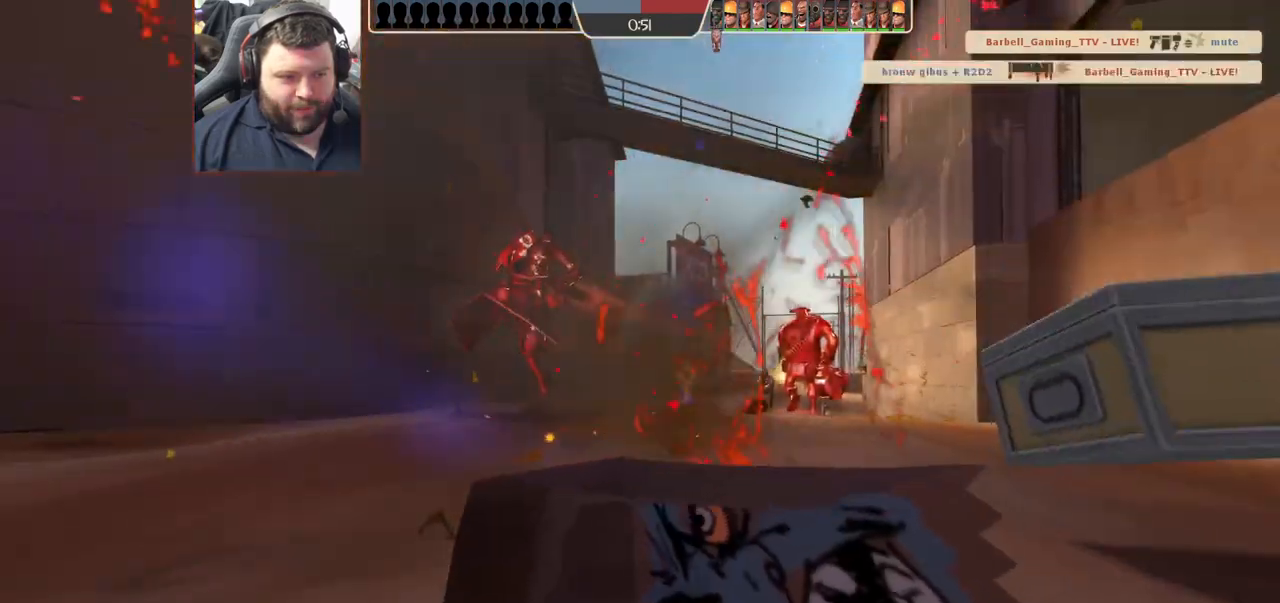
{"buttons": [], "left_stick": "center", "right_stick": "center", "events": [[83, "left_stick", "center"], [233, "SQUARE", "down"], [350, "SQUARE", "up"]]}
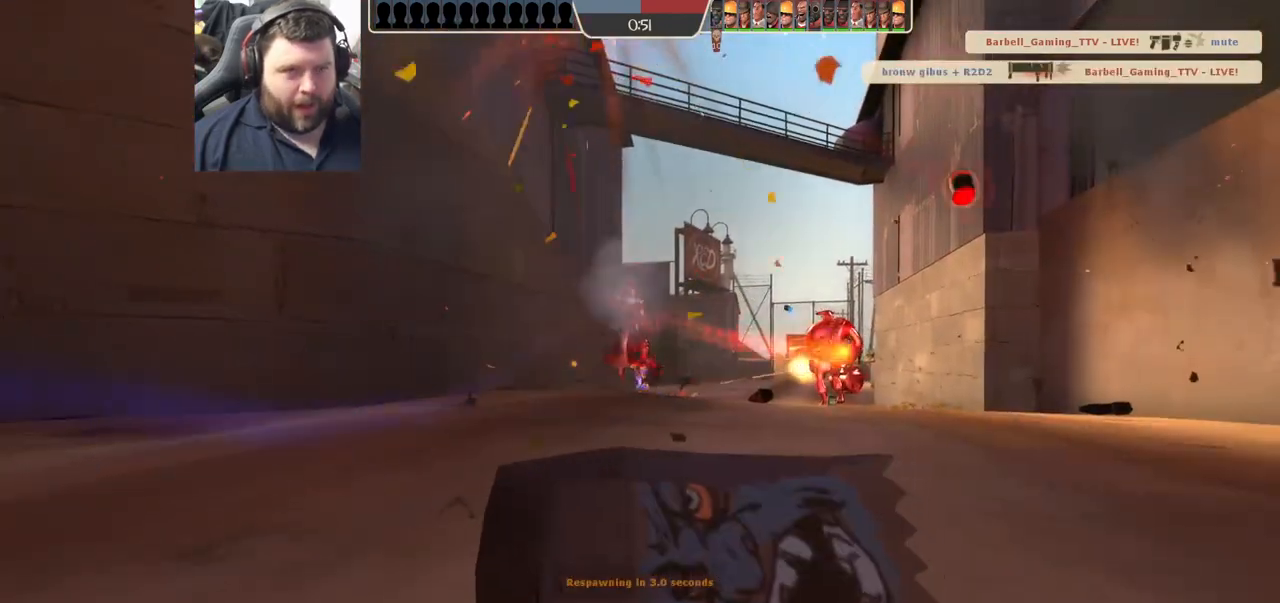
{"buttons": [], "left_stick": "center", "right_stick": "center", "events": []}
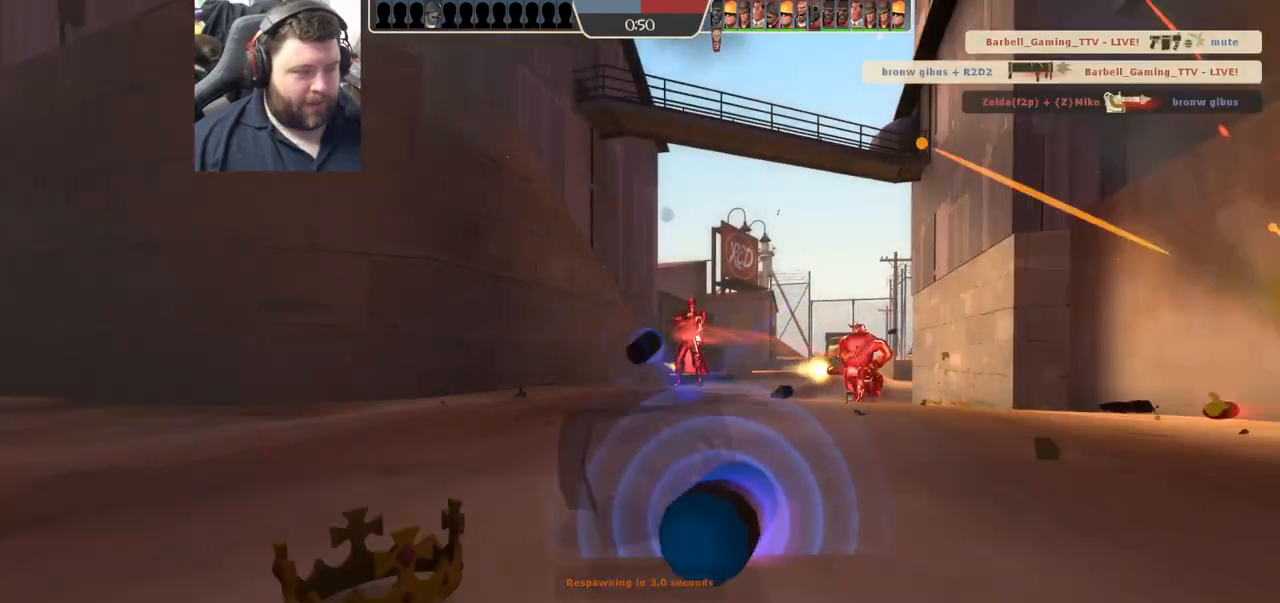
{"buttons": [], "left_stick": "up", "right_stick": "center", "events": [[33, "left_stick", "up"]]}
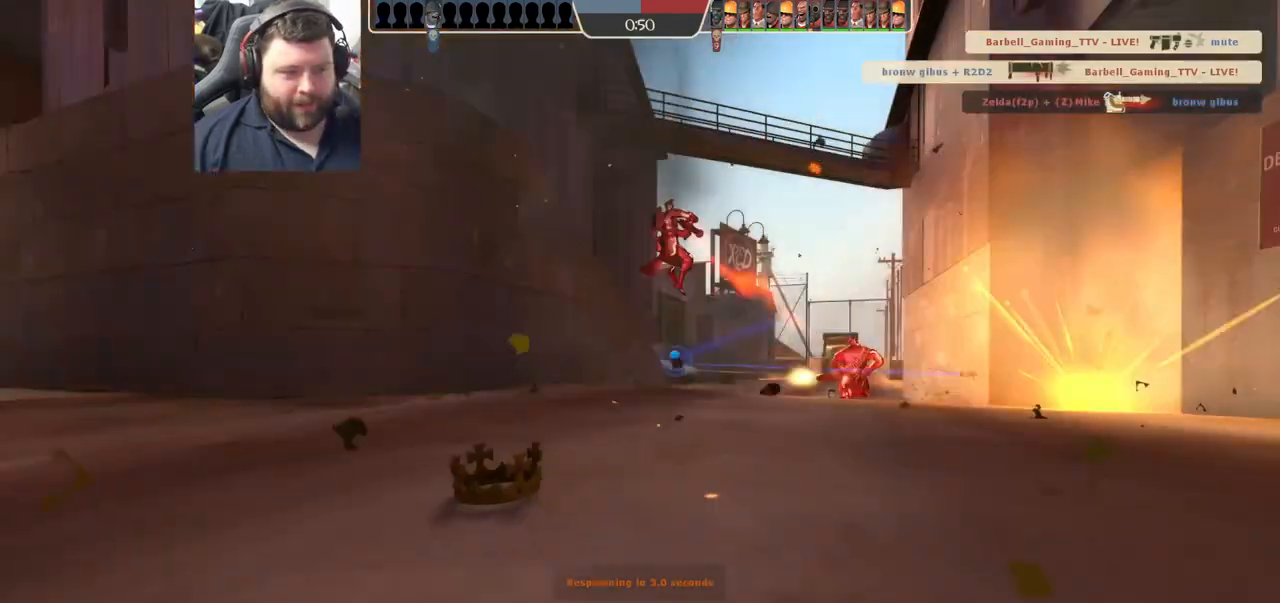
{"buttons": ["L1"], "left_stick": "up", "right_stick": "center", "events": [[500, "L1", "down"]]}
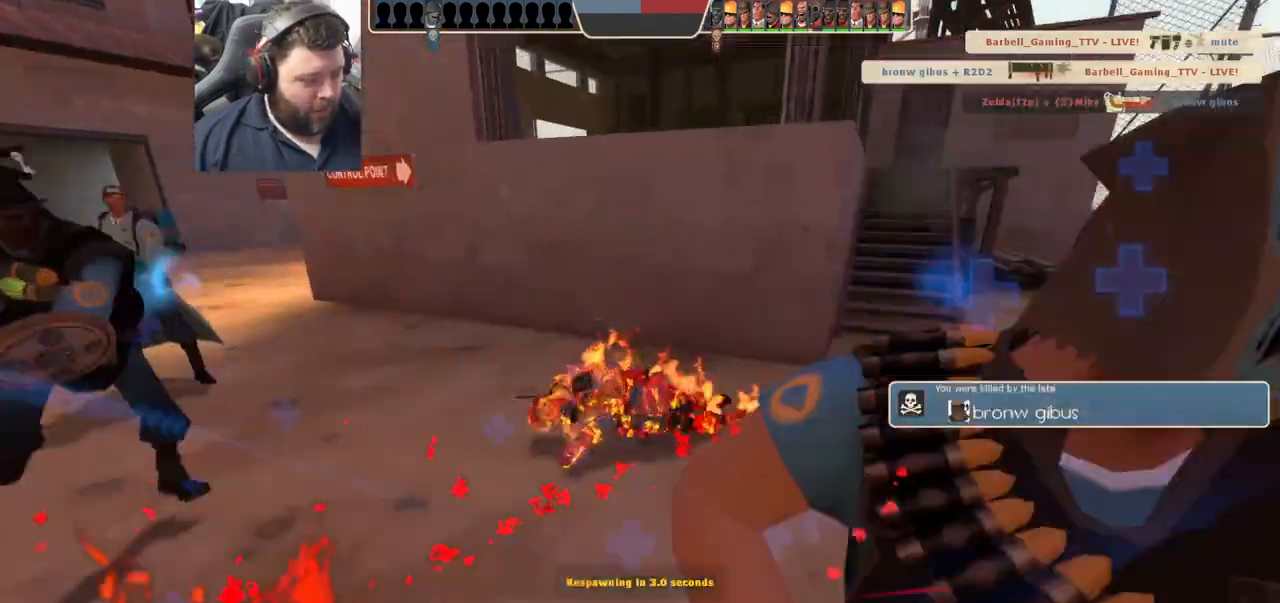
{"buttons": [], "left_stick": "up", "right_stick": "center", "events": [[33, "left_stick", "center"], [50, "L1", "up"], [467, "left_stick", "up"]]}
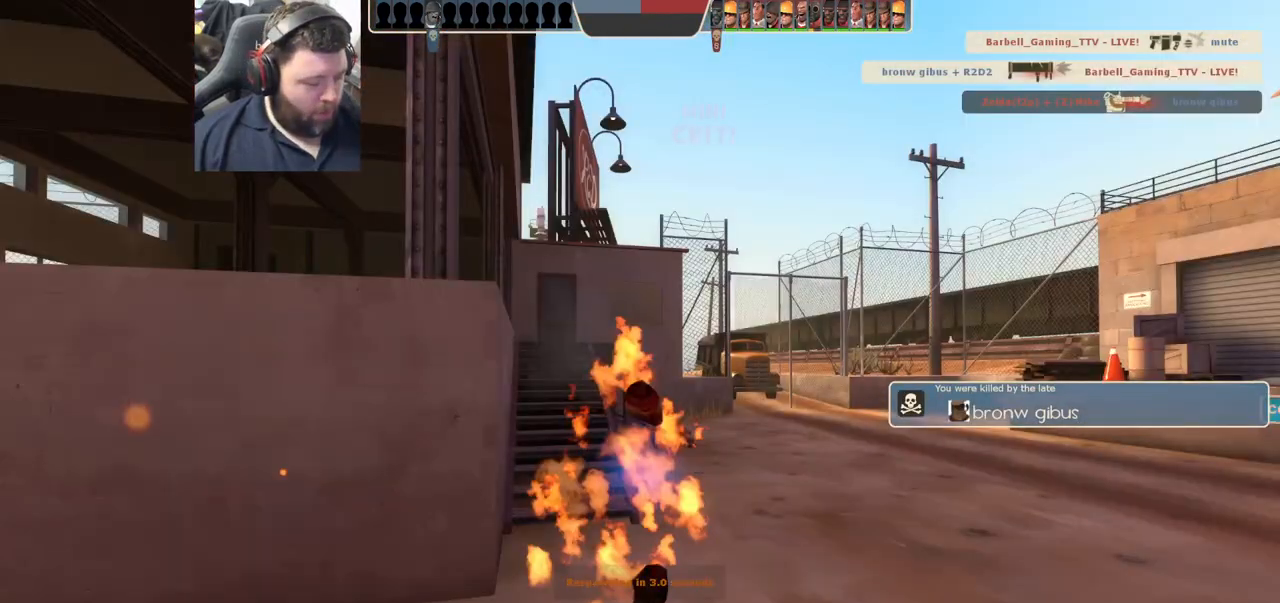
{"buttons": [], "left_stick": "up", "right_stick": "center", "events": []}
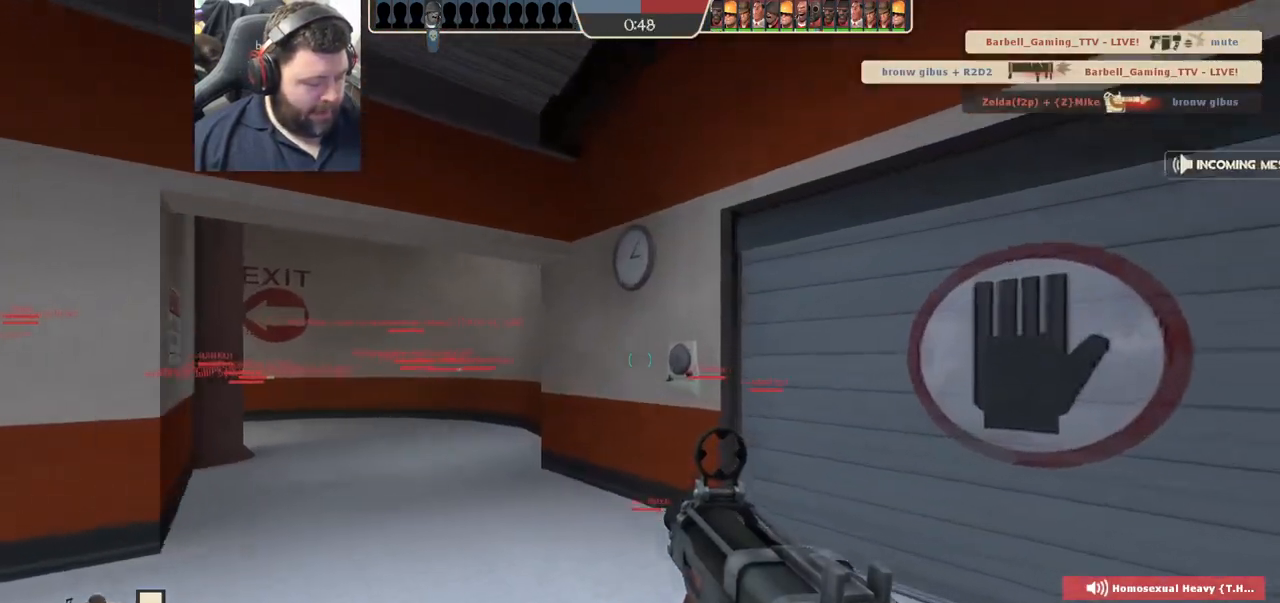
{"buttons": [], "left_stick": "up", "right_stick": "center", "events": []}
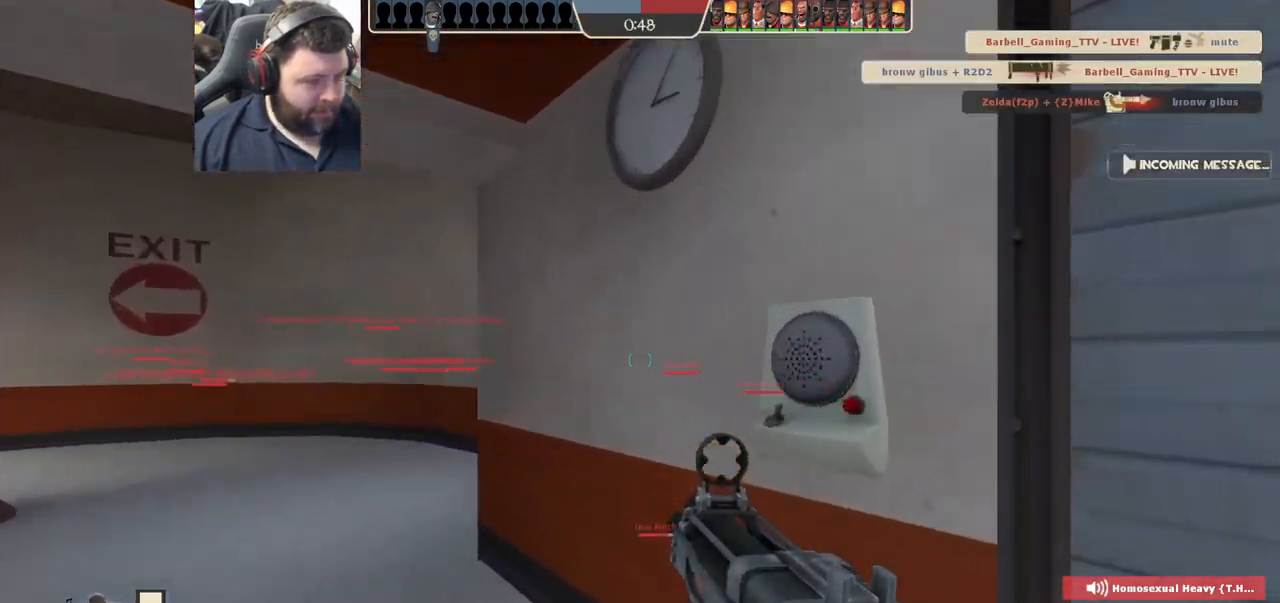
{"buttons": [], "left_stick": "up", "right_stick": "center", "events": [[200, "right_stick", "left"], [350, "right_stick", "center"]]}
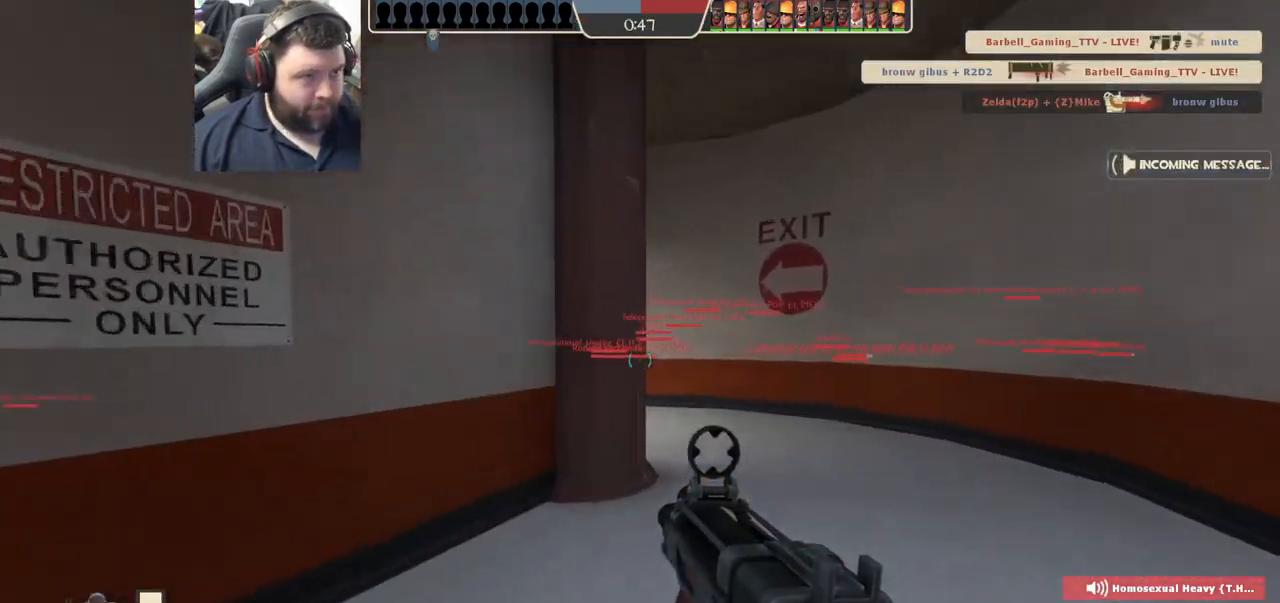
{"buttons": [], "left_stick": "up", "right_stick": "left", "events": [[383, "right_stick", "left"]]}
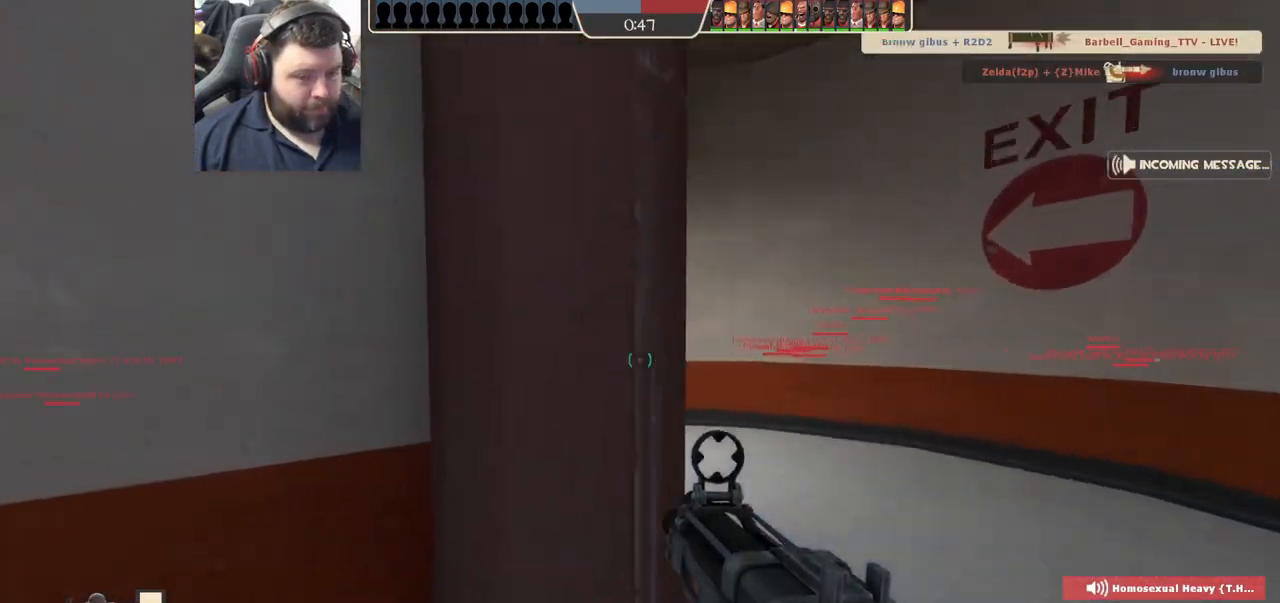
{"buttons": [], "left_stick": "center", "right_stick": "center", "events": [[17, "right_stick", "center"], [133, "left_stick", "center"]]}
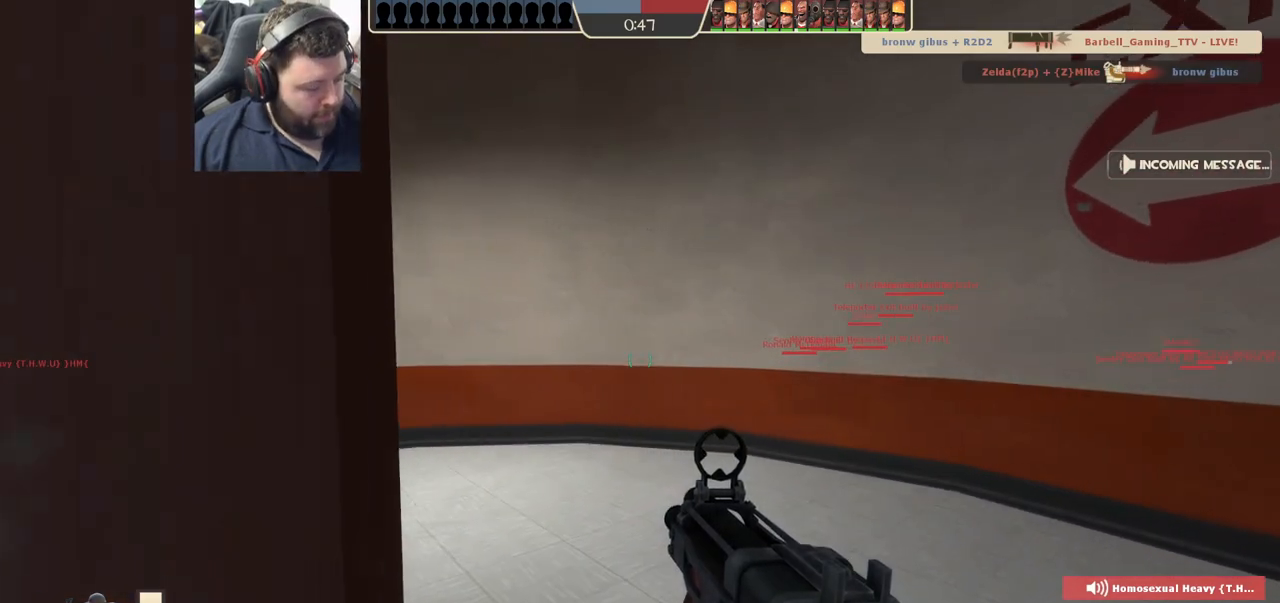
{"buttons": [], "left_stick": "center", "right_stick": "center", "events": []}
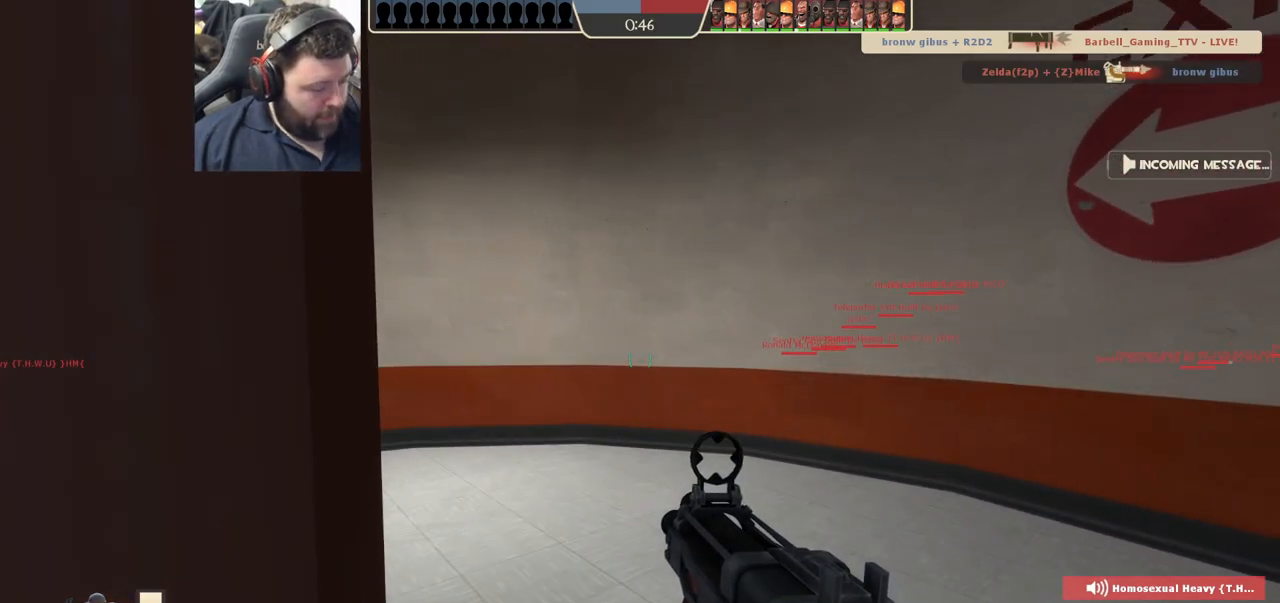
{"buttons": [], "left_stick": "center", "right_stick": "center", "events": []}
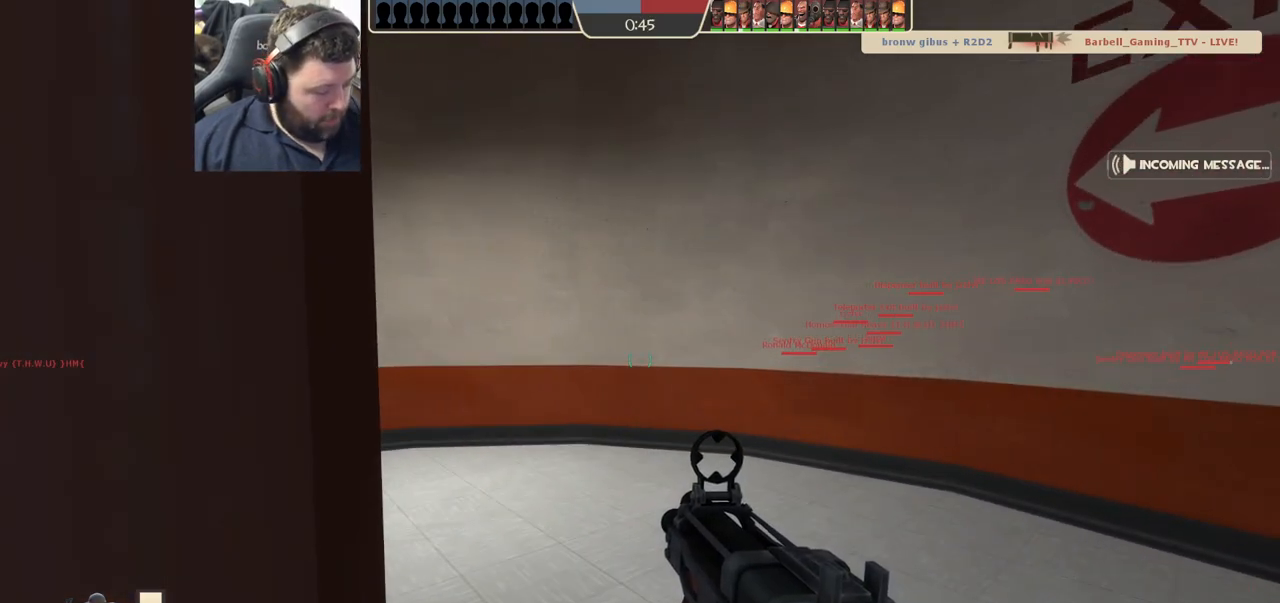
{"buttons": [], "left_stick": "center", "right_stick": "center", "events": []}
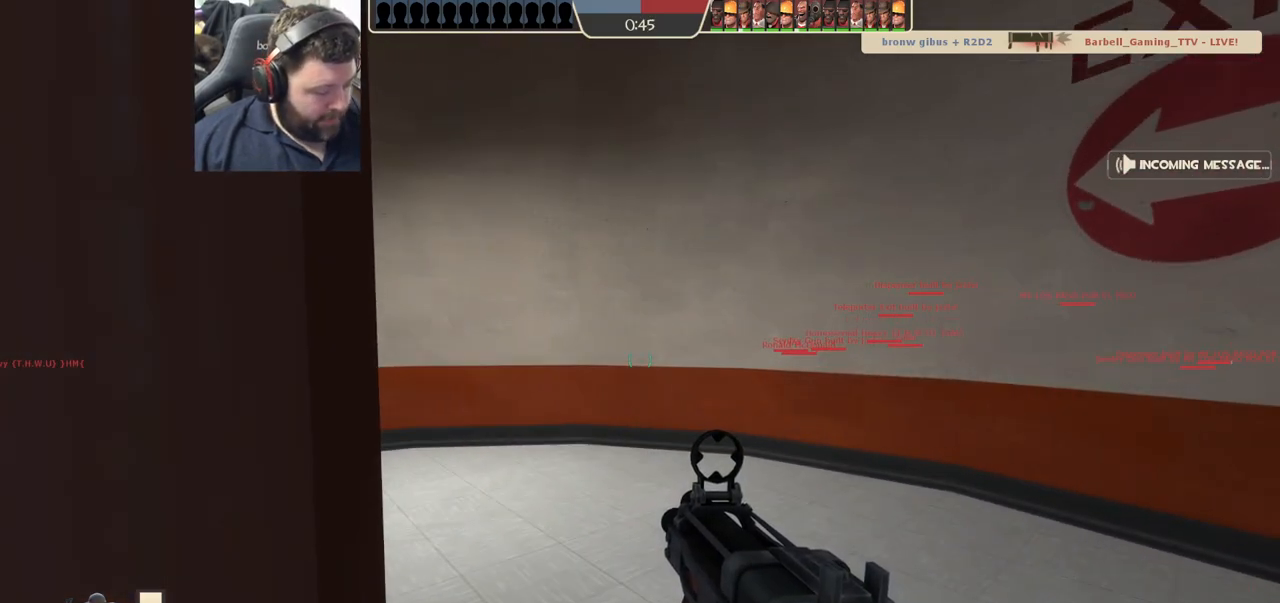
{"buttons": [], "left_stick": "center", "right_stick": "center", "events": []}
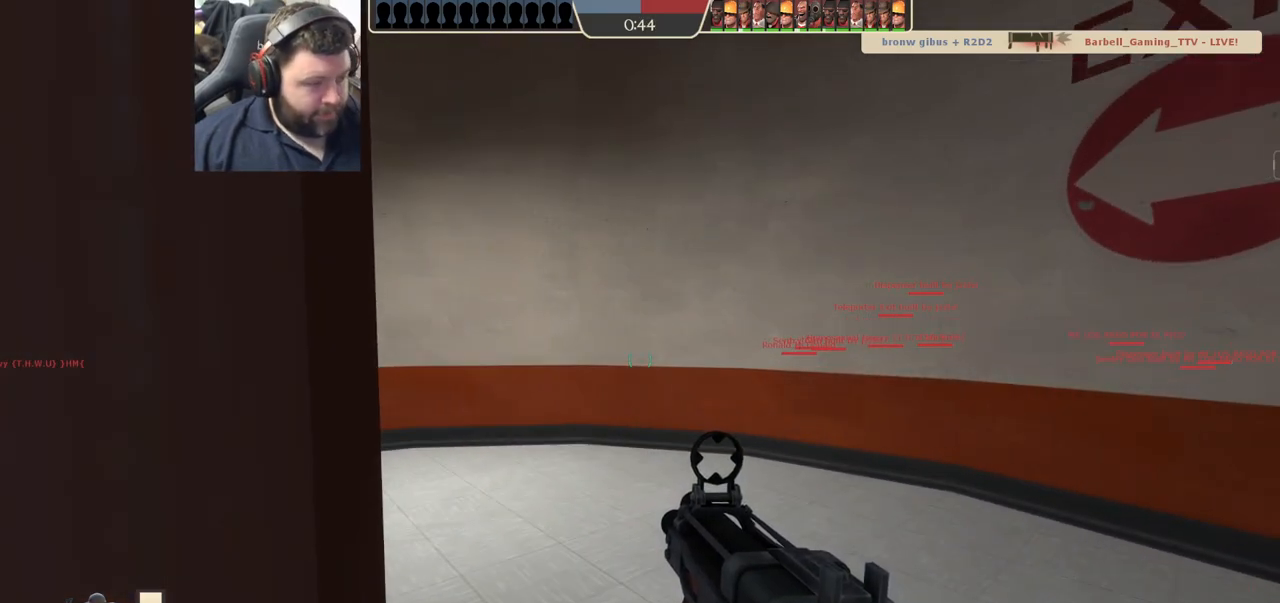
{"buttons": ["SQUARE"], "left_stick": "up-right", "right_stick": "center", "events": [[117, "right_stick", "left"], [133, "left_stick", "up-right"], [217, "right_stick", "center"], [383, "SQUARE", "down"], [400, "SQUARE", "up"], [483, "SQUARE", "down"]]}
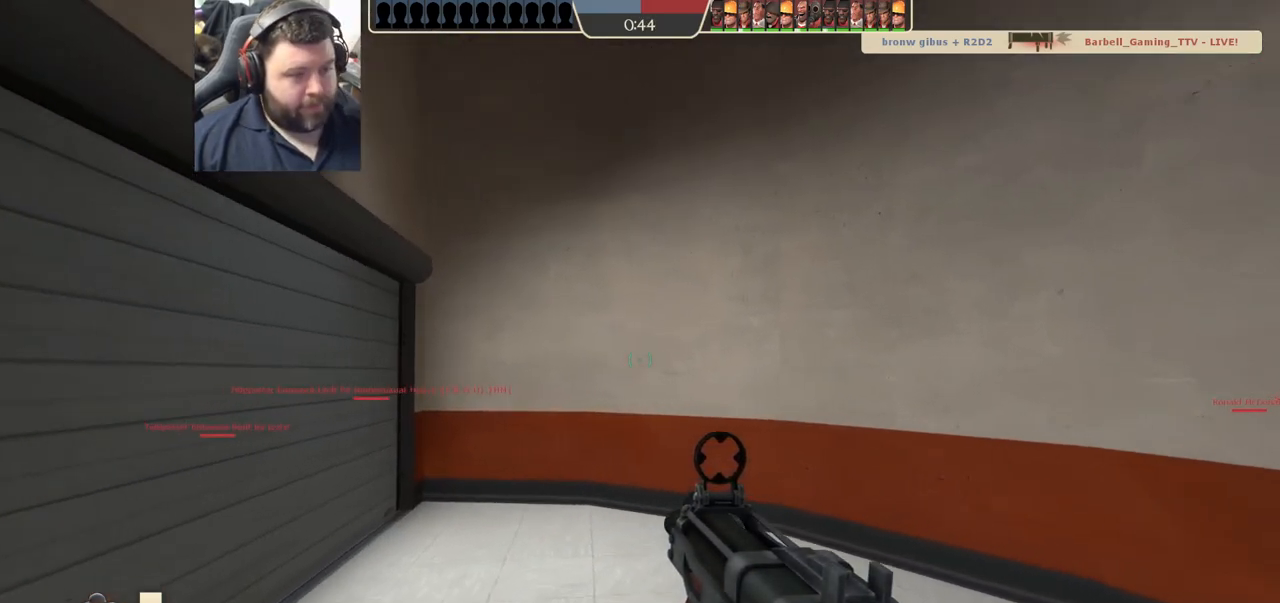
{"buttons": [], "left_stick": "up", "right_stick": "center", "events": [[33, "left_stick", "up"], [83, "SQUARE", "up"], [200, "right_stick", "left"], [317, "right_stick", "center"], [417, "SQUARE", "down"], [483, "SQUARE", "up"]]}
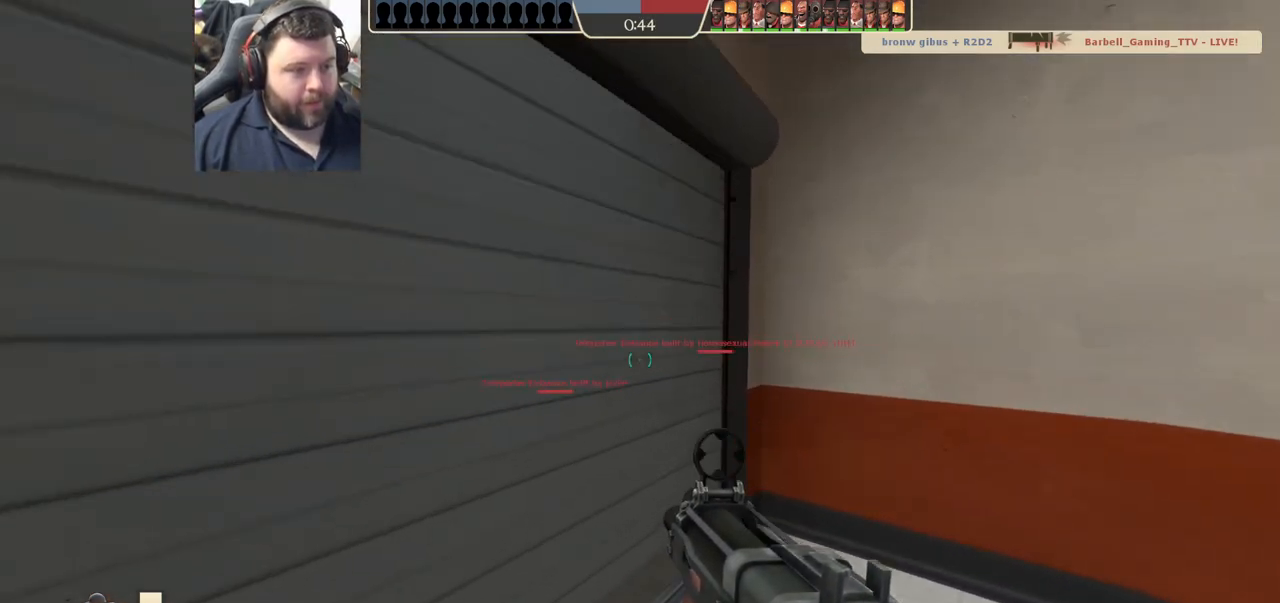
{"buttons": [], "left_stick": "up", "right_stick": "center", "events": [[50, "SQUARE", "down"], [133, "SQUARE", "up"], [200, "SQUARE", "down"], [317, "SQUARE", "up"]]}
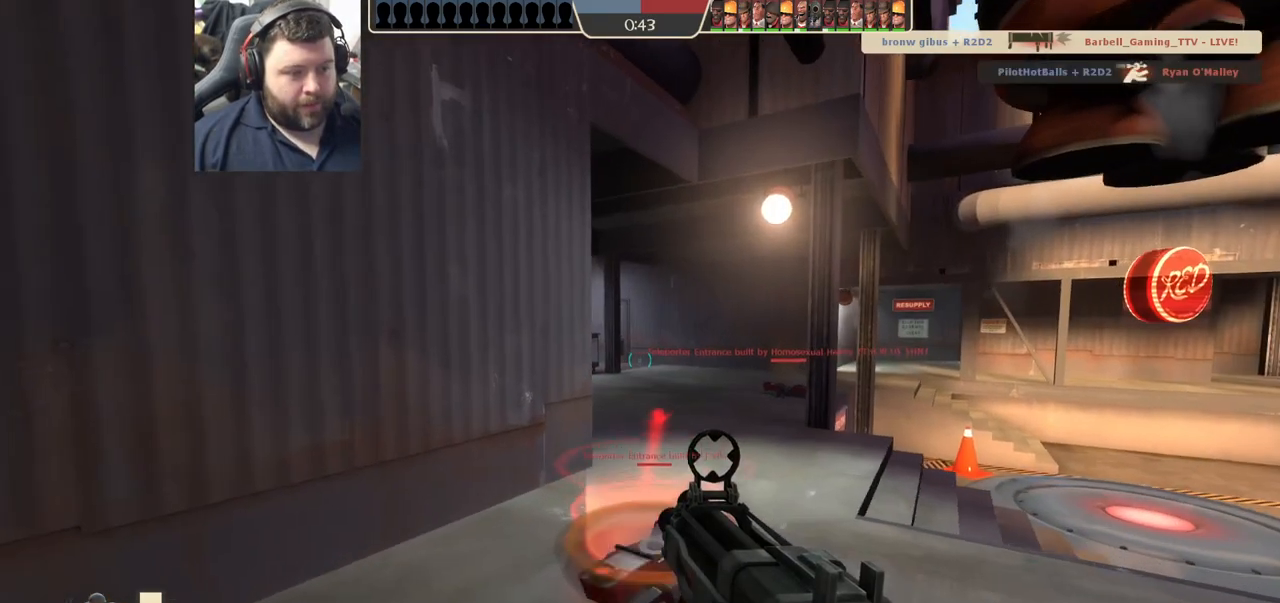
{"buttons": ["SQUARE"], "left_stick": "center", "right_stick": "center", "events": [[233, "left_stick", "center"], [283, "SQUARE", "down"], [367, "SQUARE", "up"], [450, "SQUARE", "down"]]}
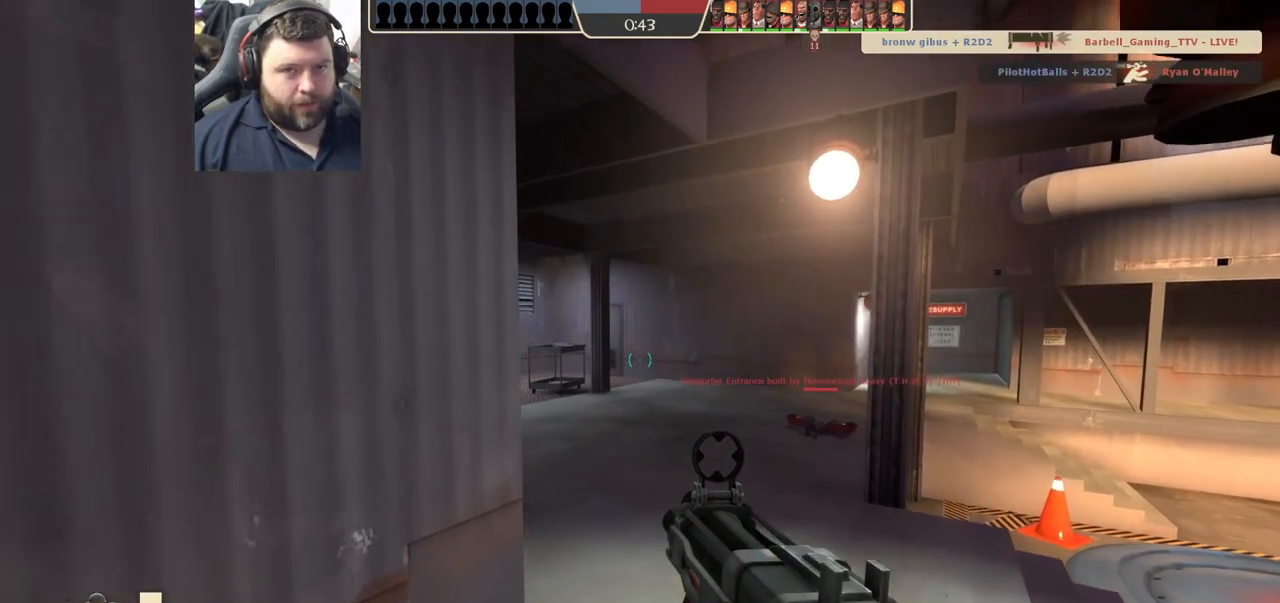
{"buttons": [], "left_stick": "center", "right_stick": "center", "events": [[33, "SQUARE", "up"], [117, "SQUARE", "down"], [183, "SQUARE", "up"], [267, "SQUARE", "down"], [333, "SQUARE", "up"], [417, "SQUARE", "down"], [500, "SQUARE", "up"]]}
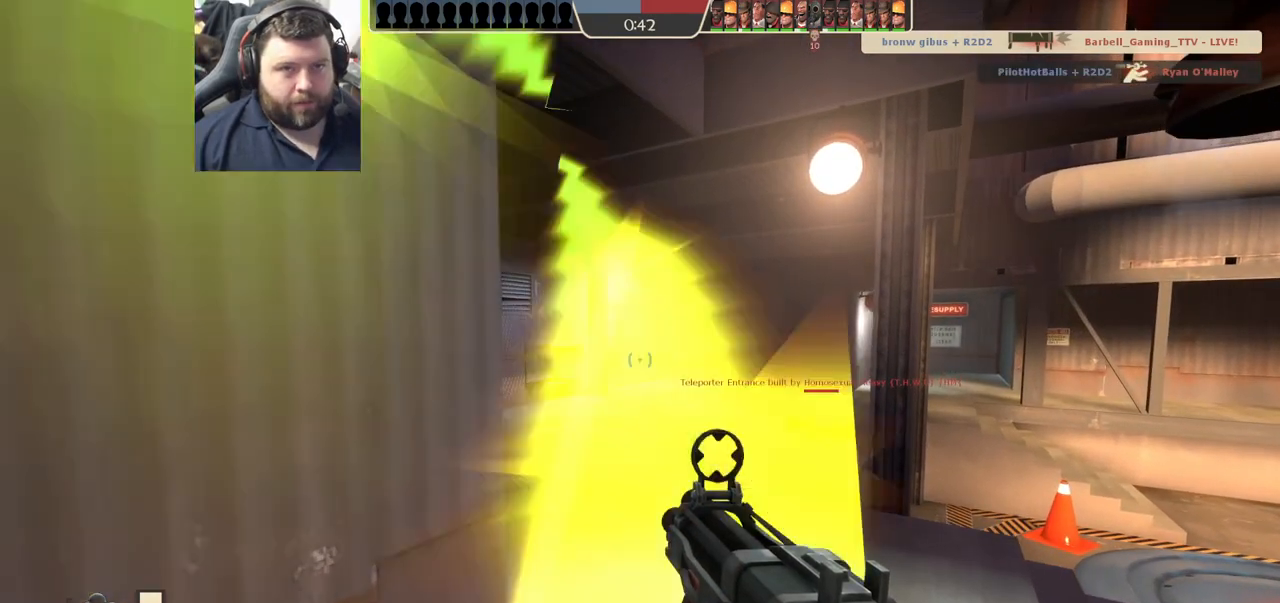
{"buttons": [], "left_stick": "up", "right_stick": "center", "events": [[67, "SQUARE", "down"], [150, "SQUARE", "up"], [183, "left_stick", "up"]]}